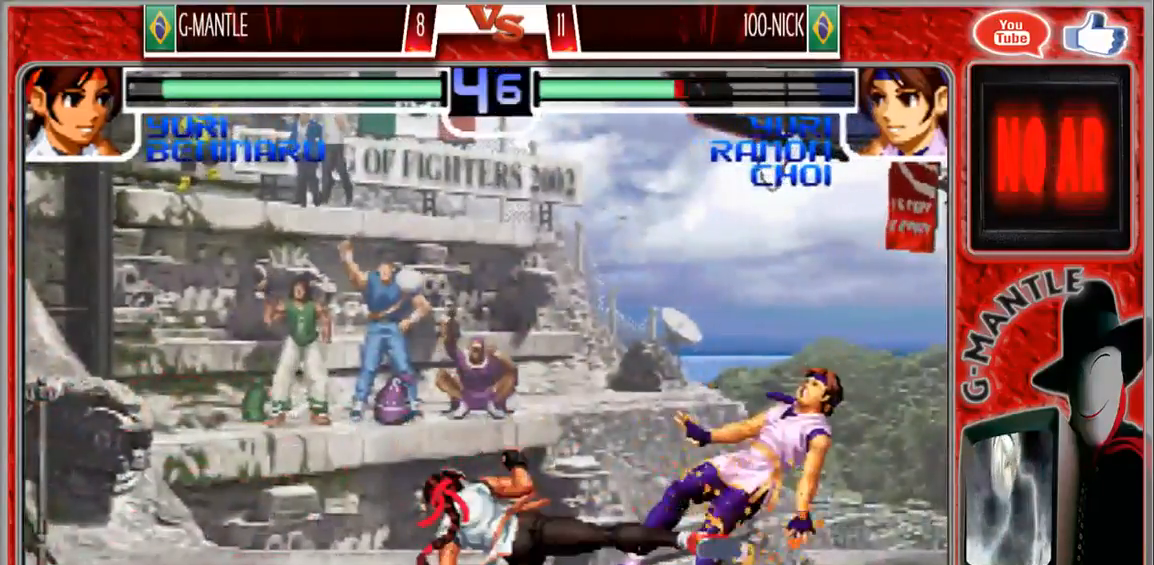
Gameplay with a controller (arcade stick); each line is a JSON object with the inputs held at the frame after it. "events" lists button and stick changes between this image and that frame as [ms after this image, input, new state], when the widget could be followed in between. Not read: A L3 R3 other_buttons.
{"buttons": [], "left_stick": "center", "events": [[167, "left_stick", "down"], [400, "left_stick", "right"], [500, "left_stick", "center"]]}
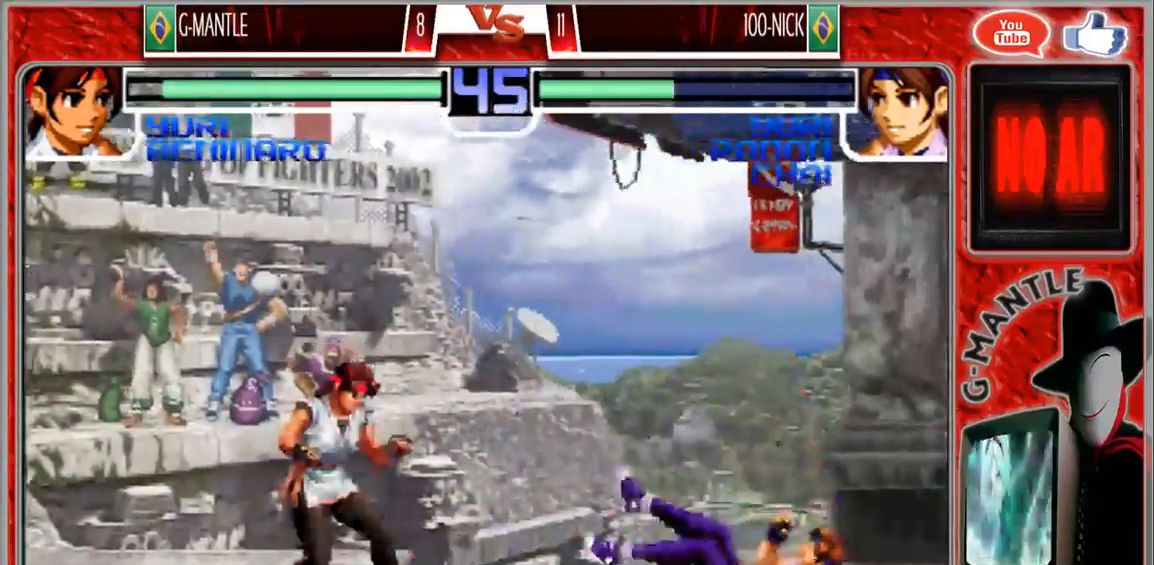
{"buttons": [], "left_stick": "down-left", "events": [[267, "left_stick", "down-left"]]}
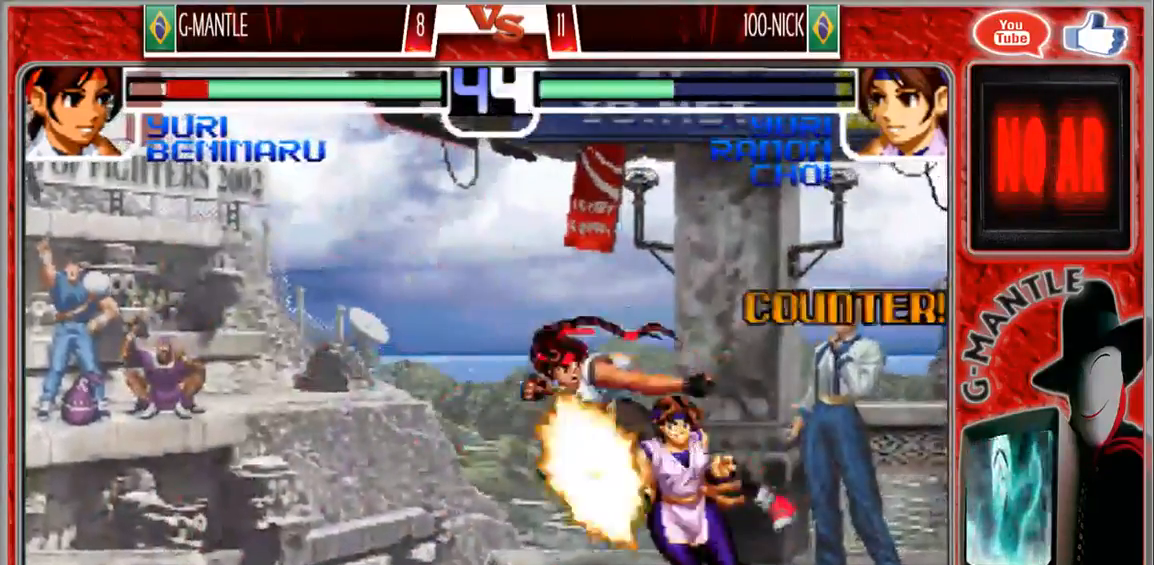
{"buttons": [], "left_stick": "down-left", "events": []}
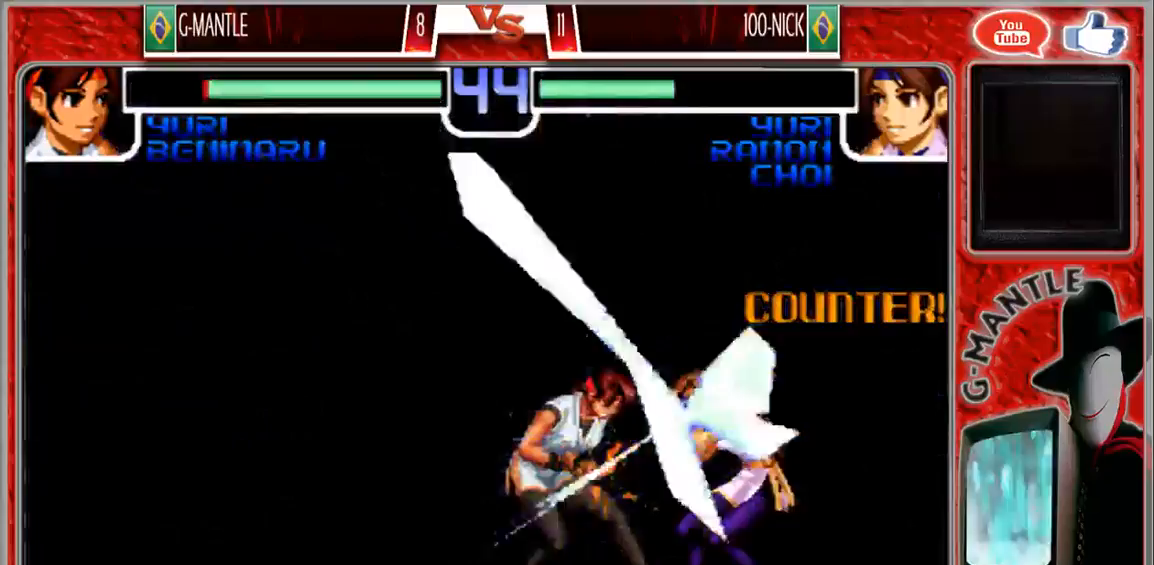
{"buttons": [], "left_stick": "down-left", "events": []}
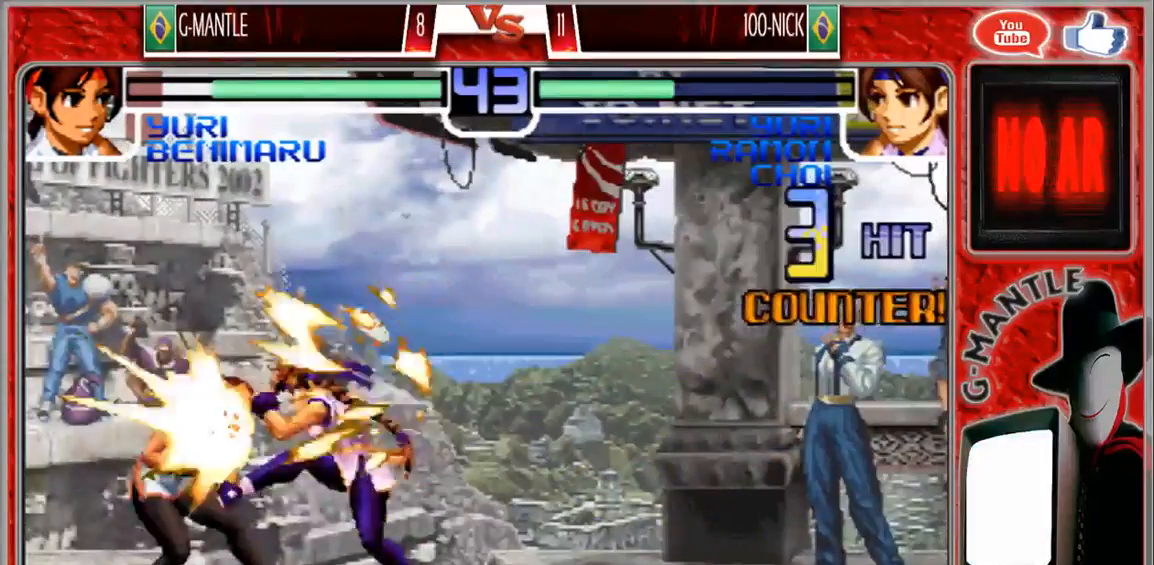
{"buttons": [], "left_stick": "center"}
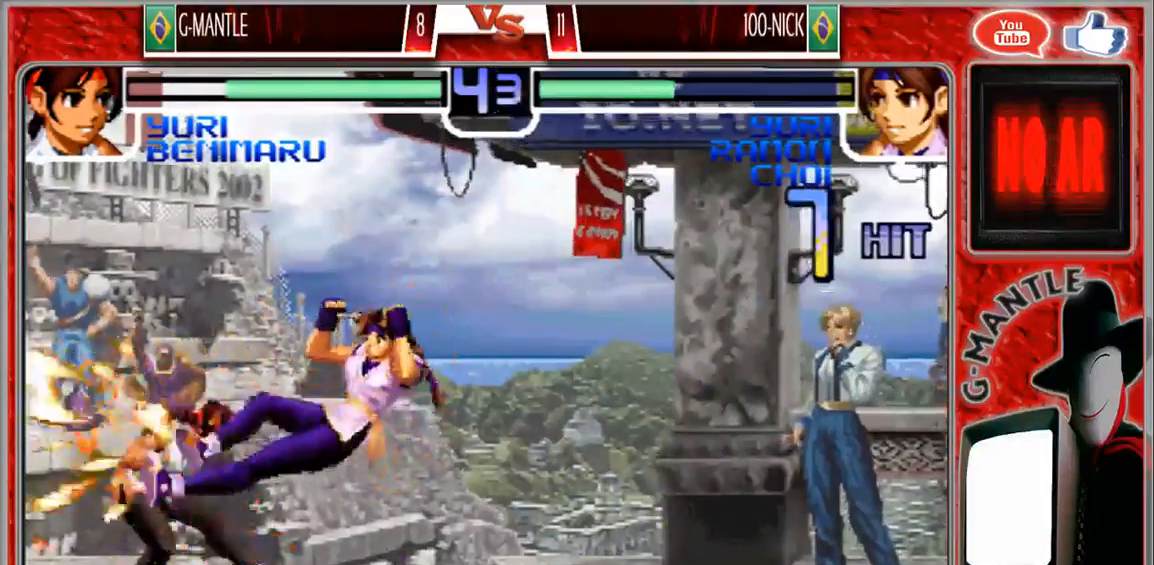
{"buttons": [], "left_stick": "center", "events": []}
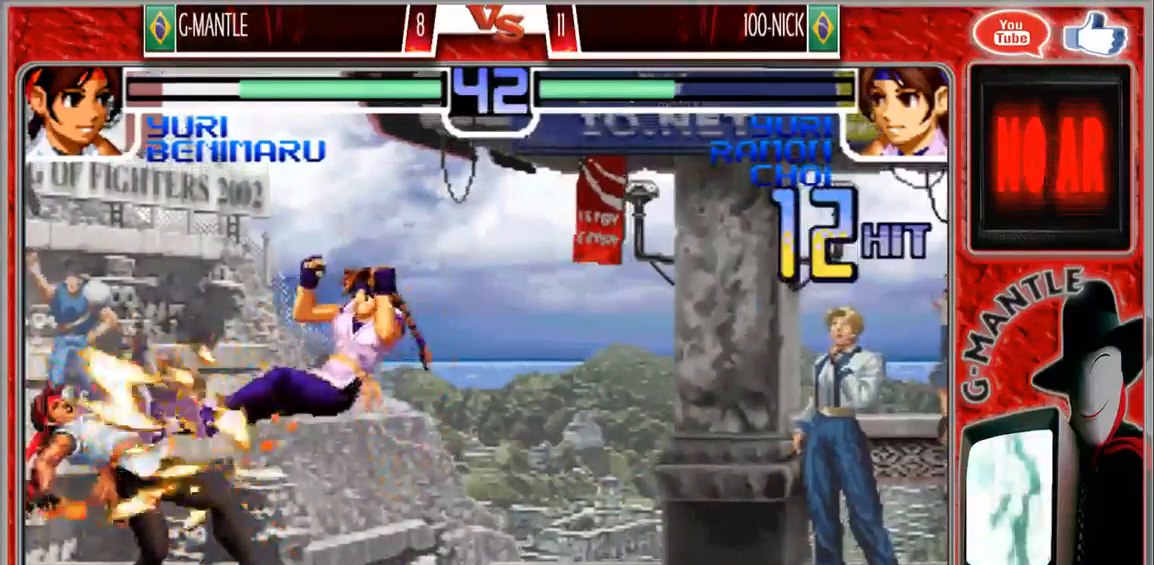
{"buttons": [], "left_stick": "center", "events": []}
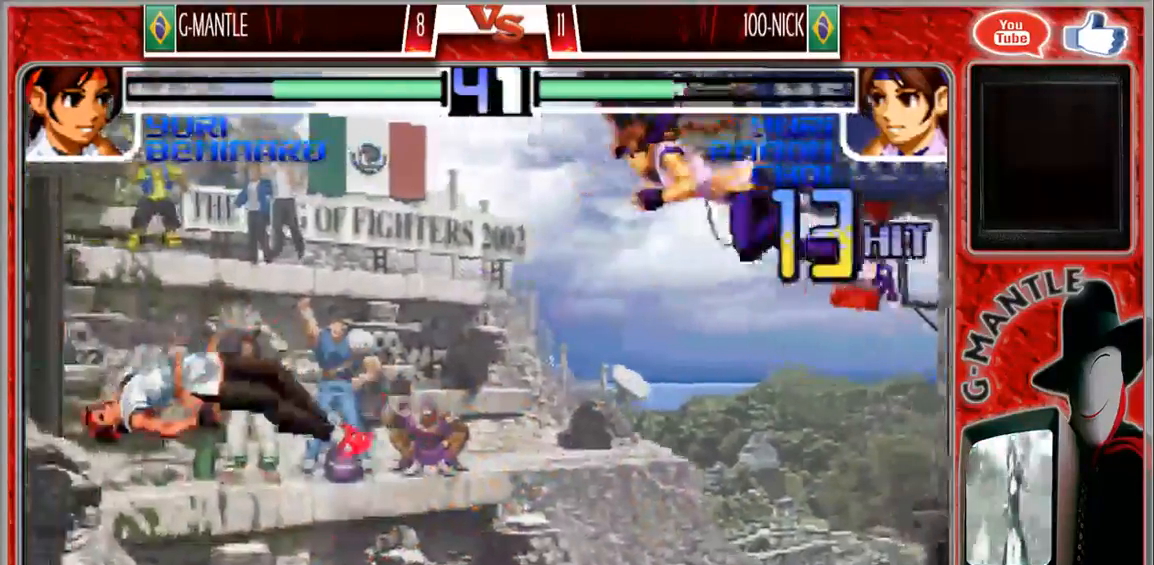
{"buttons": [], "left_stick": "right", "events": [[500, "left_stick", "right"]]}
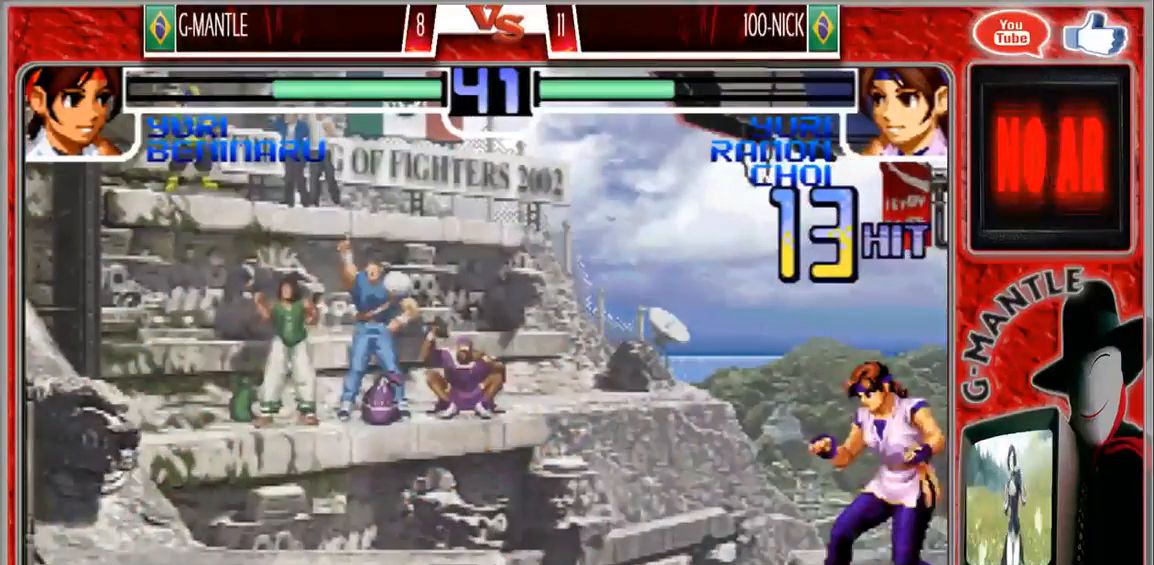
{"buttons": [], "left_stick": "right", "events": [[100, "left_stick", "center"], [200, "left_stick", "right"], [267, "left_stick", "center"], [383, "left_stick", "down"], [500, "left_stick", "right"]]}
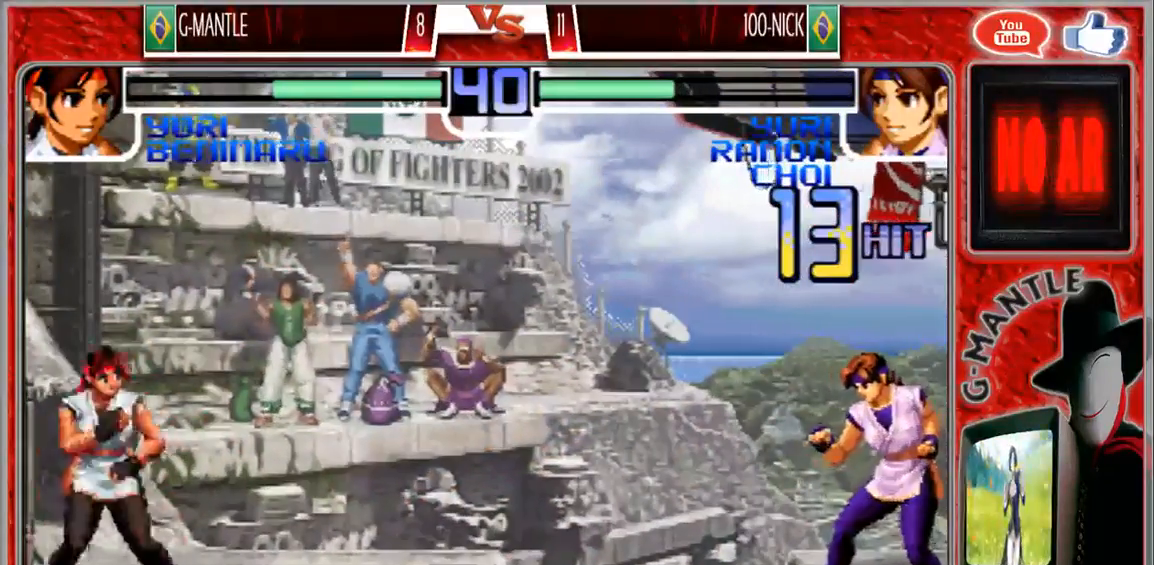
{"buttons": [], "left_stick": "down-left", "events": [[17, "left_stick", "up-right"], [200, "left_stick", "center"], [450, "left_stick", "down-left"]]}
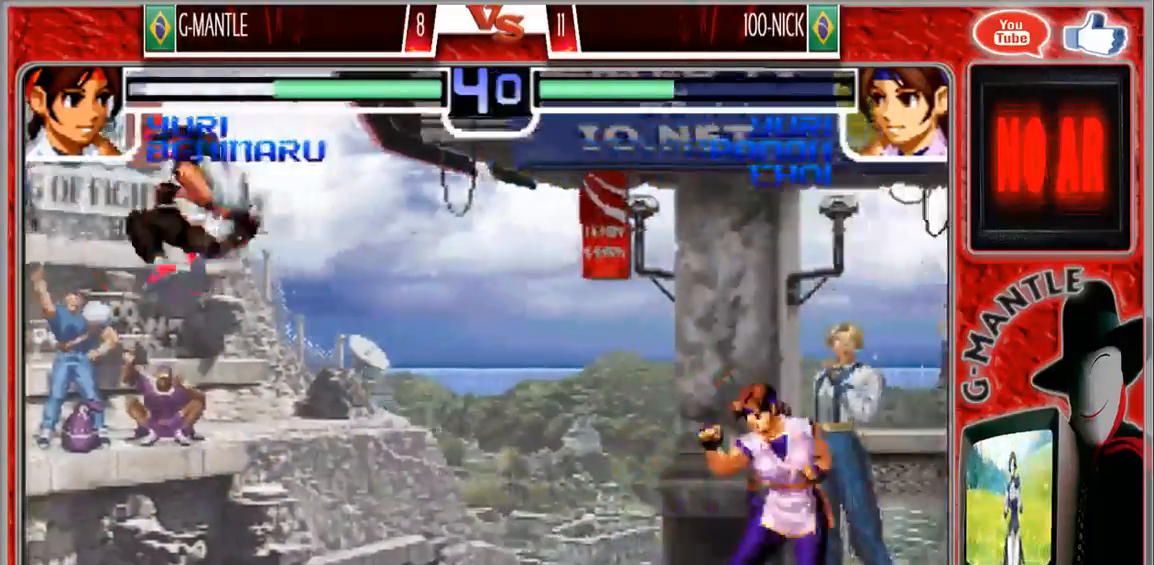
{"buttons": [], "left_stick": "down-left", "events": []}
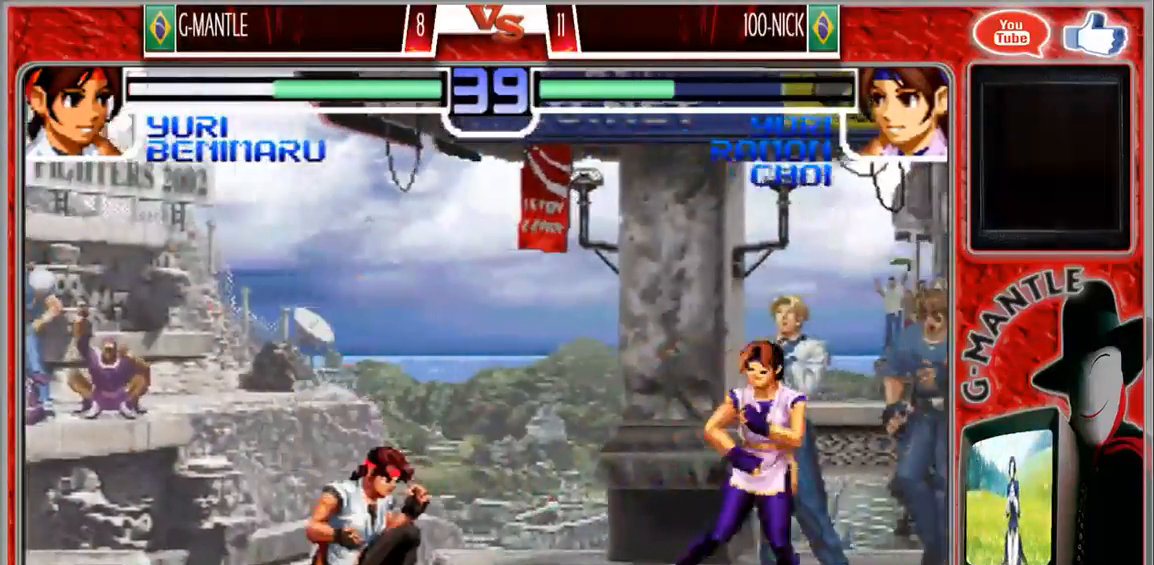
{"buttons": [], "left_stick": "center", "events": [[33, "left_stick", "up-left"], [183, "left_stick", "down-left"], [250, "left_stick", "down-right"], [383, "left_stick", "center"]]}
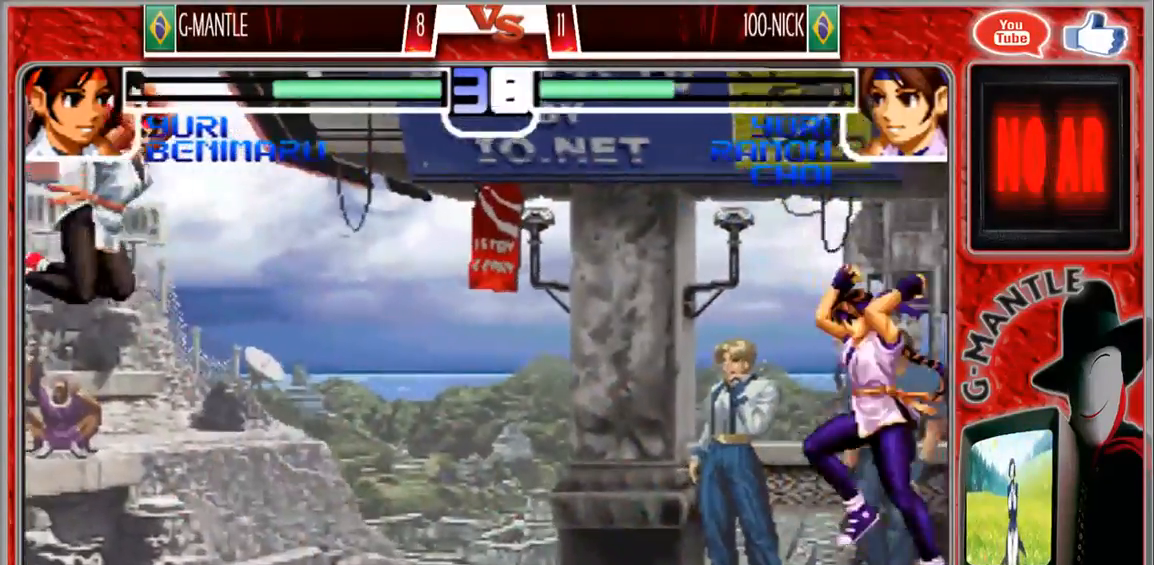
{"buttons": [], "left_stick": "right", "events": [[433, "left_stick", "right"]]}
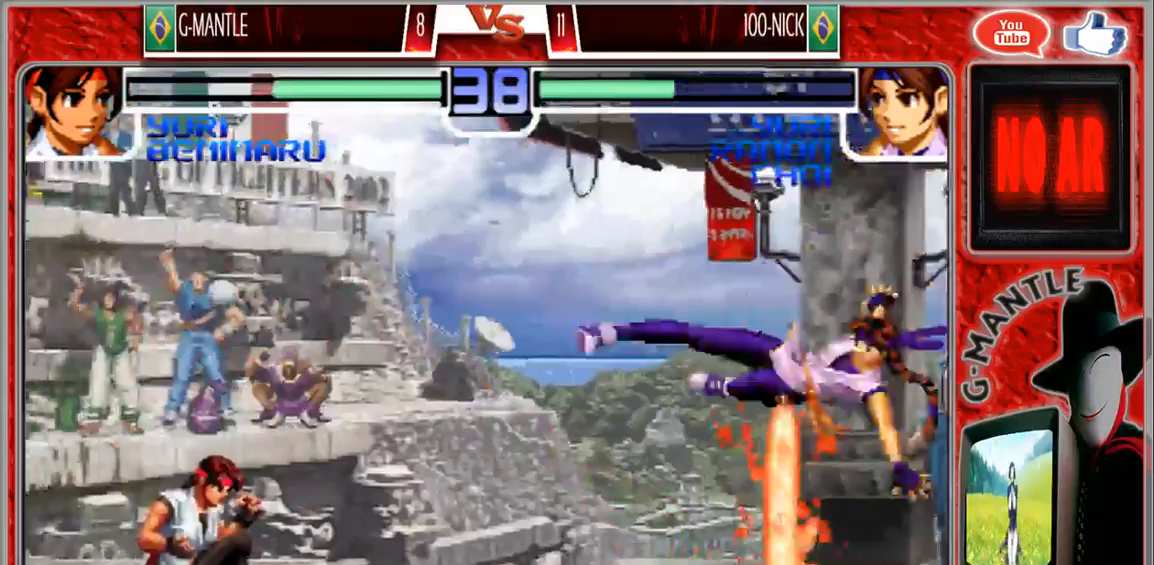
{"buttons": [], "left_stick": "down-left", "events": [[33, "left_stick", "center"], [100, "left_stick", "right"], [317, "left_stick", "down-left"]]}
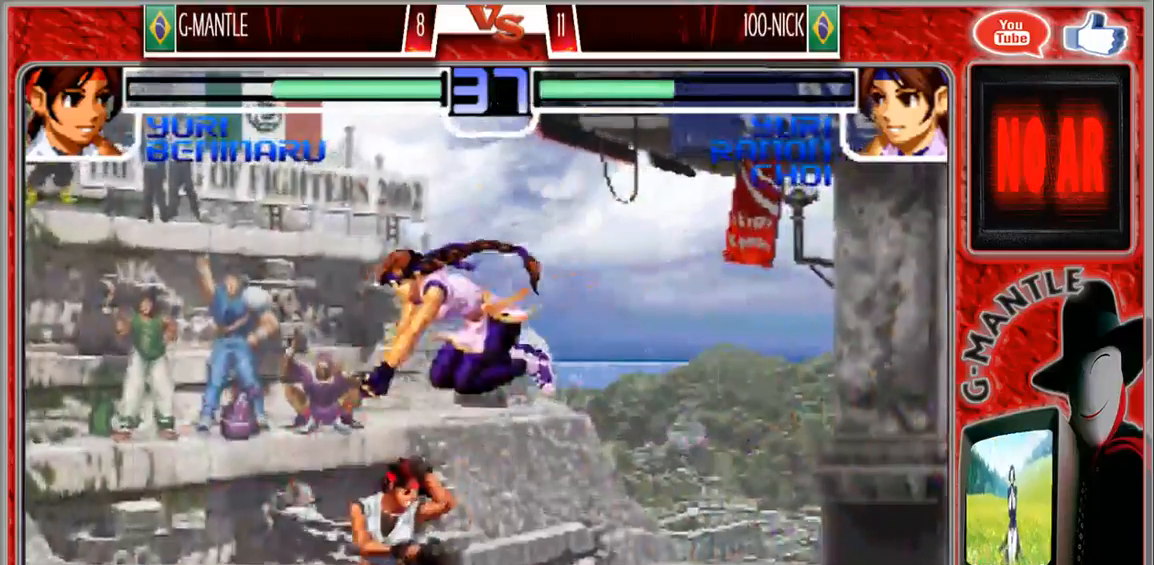
{"buttons": [], "left_stick": "down-left", "events": []}
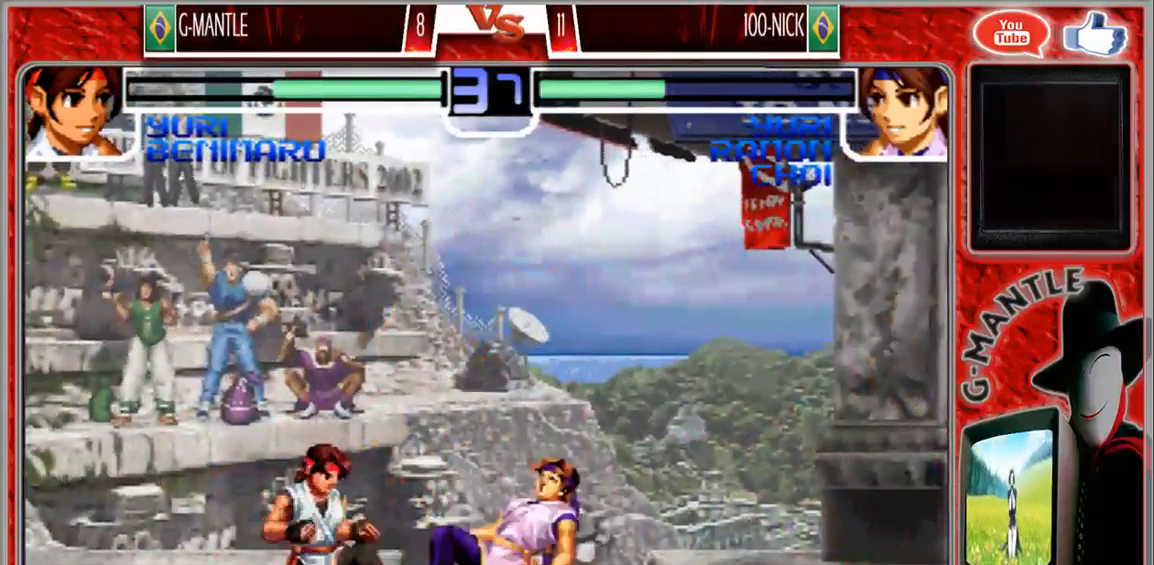
{"buttons": [], "left_stick": "down-left", "events": []}
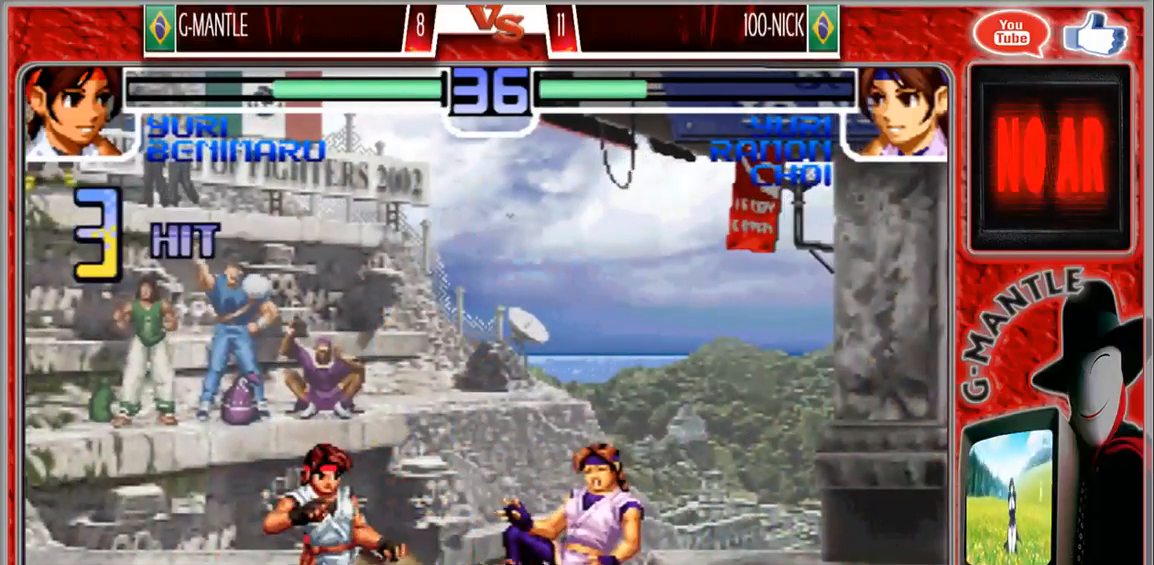
{"buttons": [], "left_stick": "down-left", "events": []}
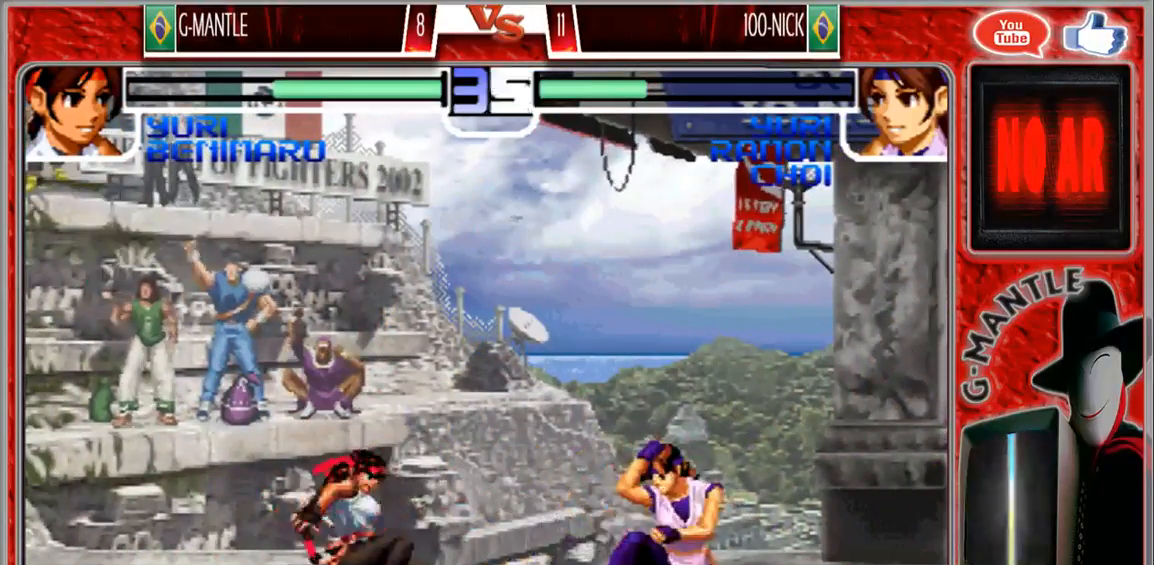
{"buttons": [], "left_stick": "center", "events": [[117, "left_stick", "down-right"], [167, "left_stick", "right"], [283, "left_stick", "center"]]}
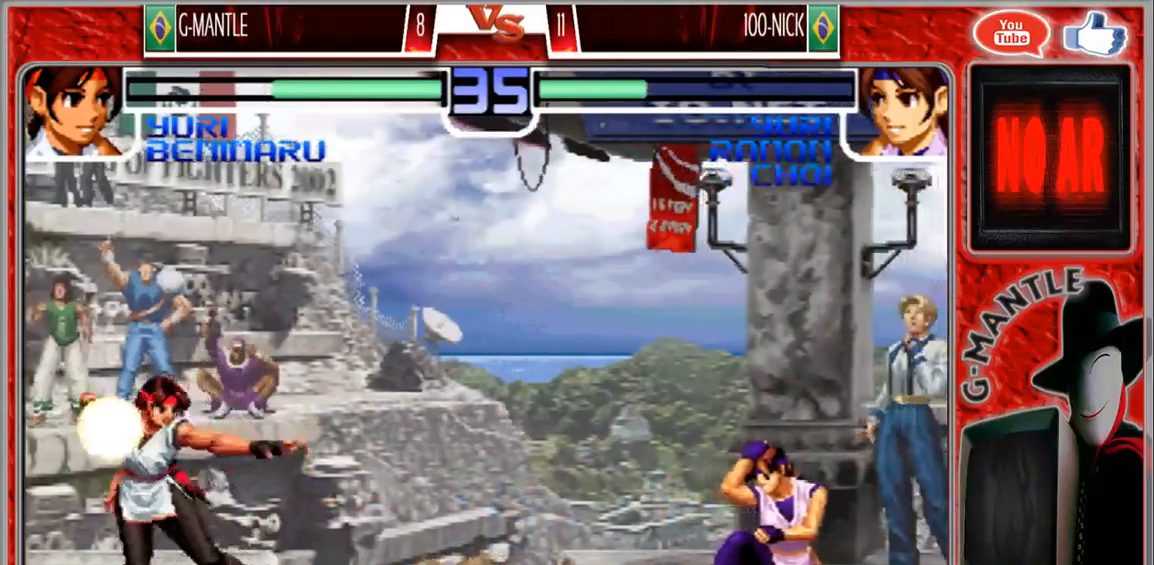
{"buttons": [], "left_stick": "center", "events": []}
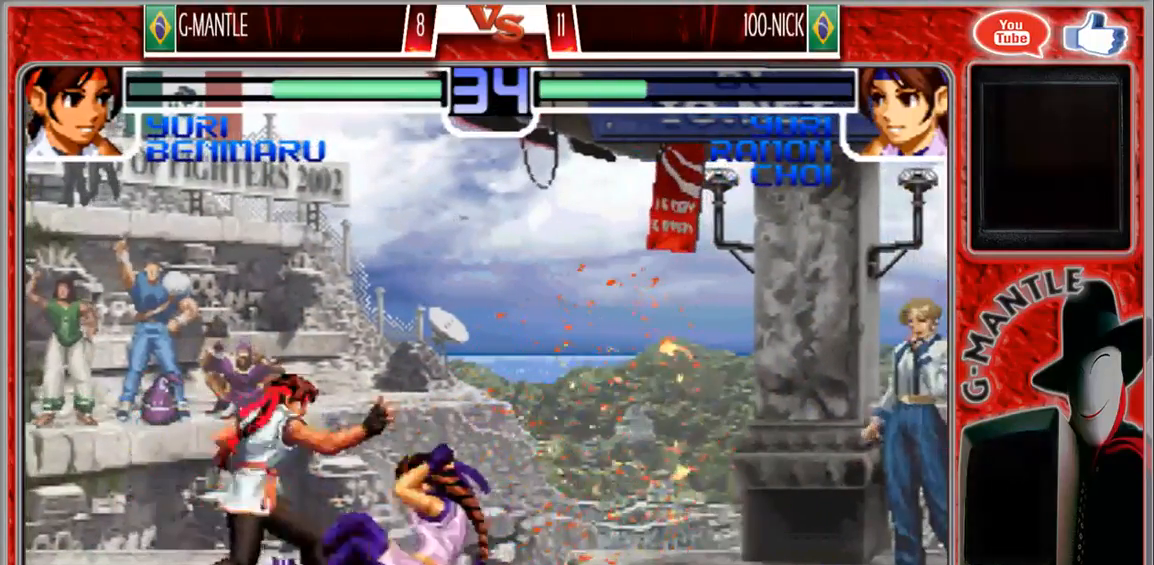
{"buttons": [], "left_stick": "down-left"}
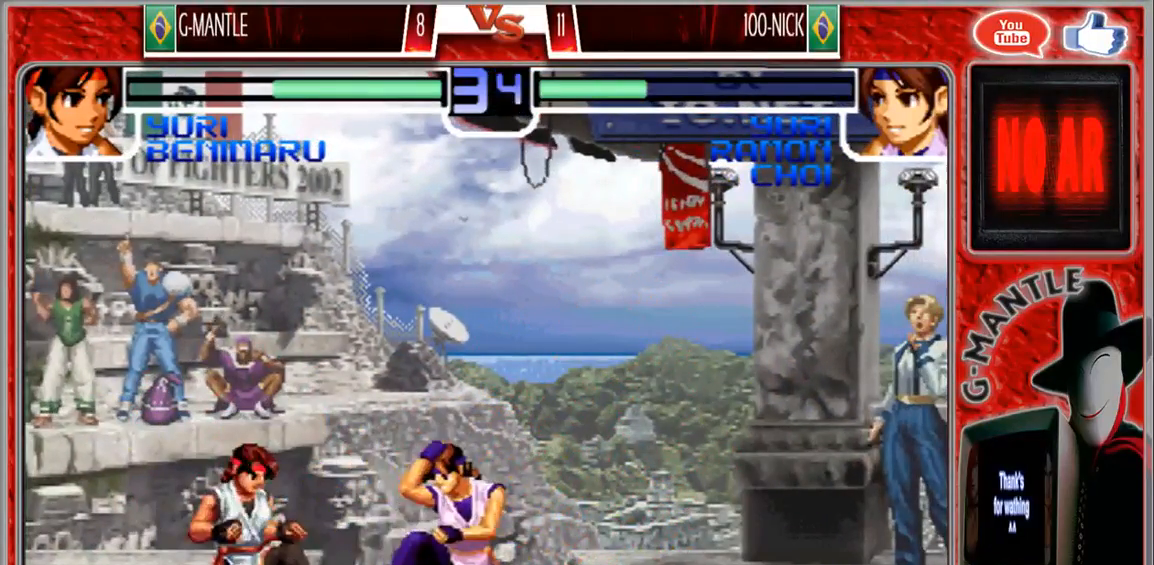
{"buttons": [], "left_stick": "down-left", "events": []}
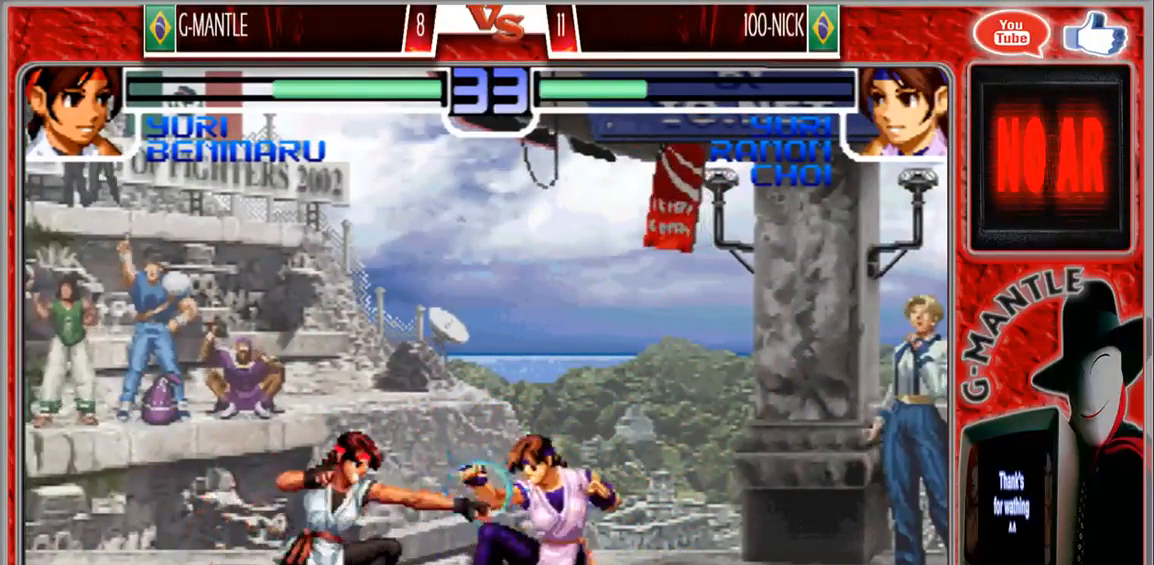
{"buttons": [], "left_stick": "down-left", "events": [[33, "left_stick", "center"], [83, "left_stick", "right"], [150, "left_stick", "up-right"], [267, "left_stick", "center"], [417, "left_stick", "down-left"]]}
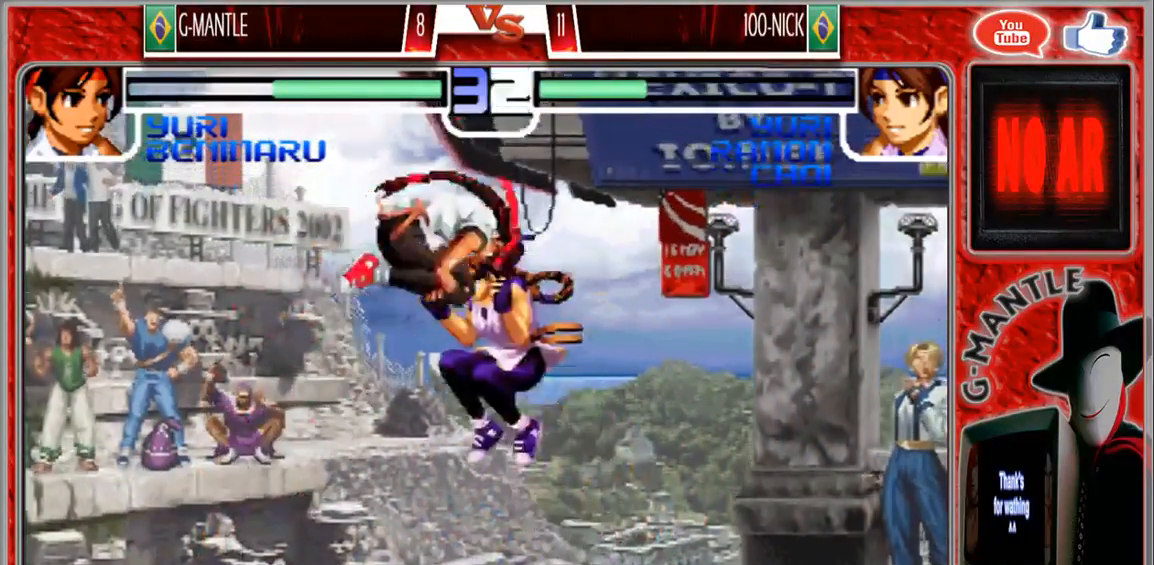
{"buttons": [], "left_stick": "down-left", "events": []}
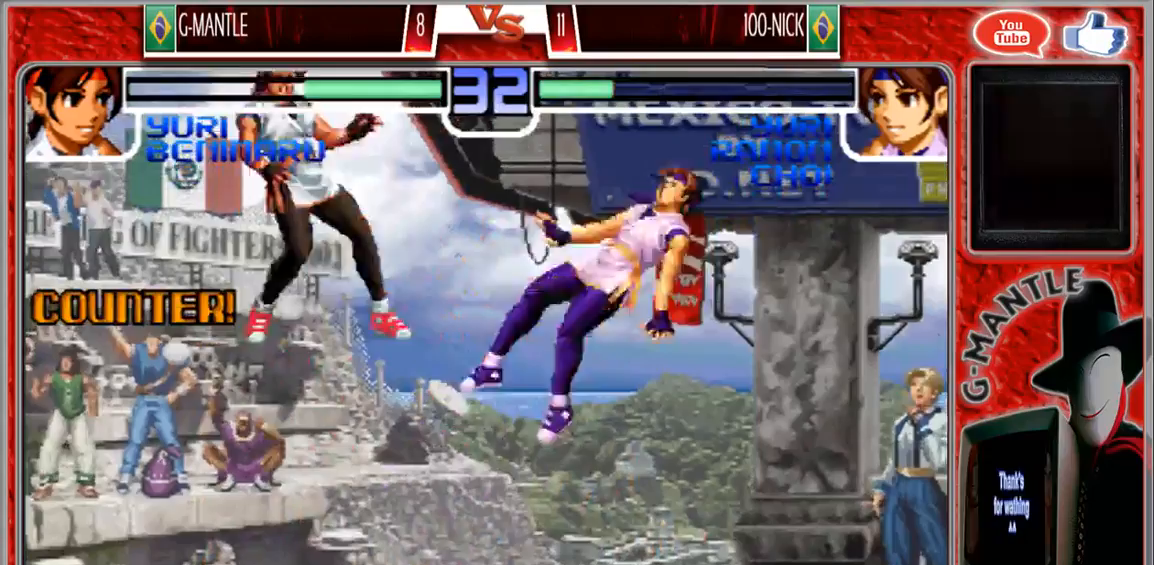
{"buttons": [], "left_stick": "right"}
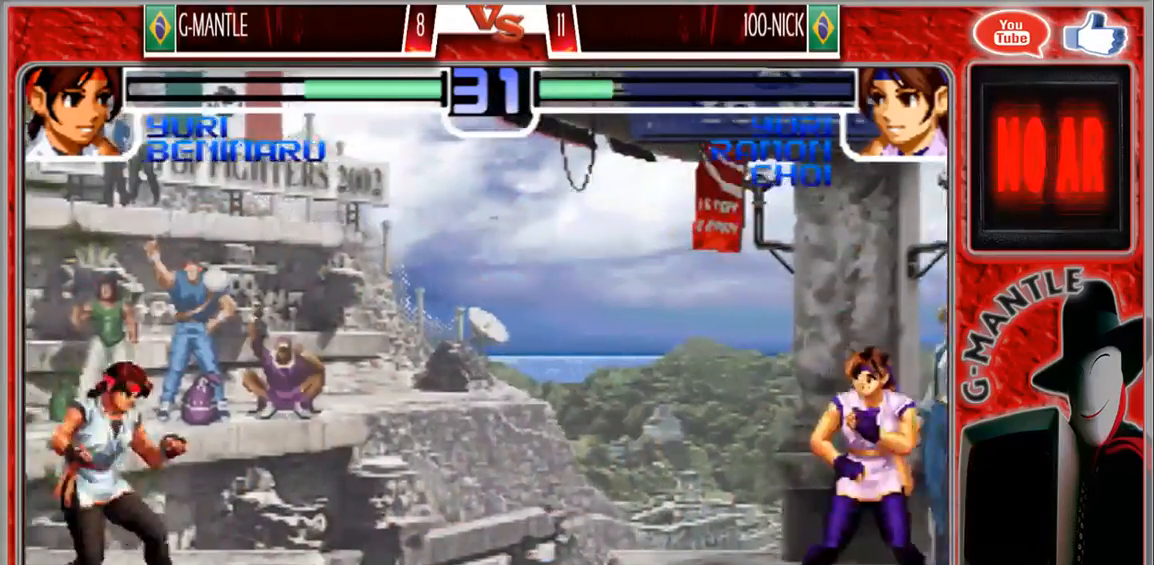
{"buttons": [], "left_stick": "center", "events": [[67, "left_stick", "center"]]}
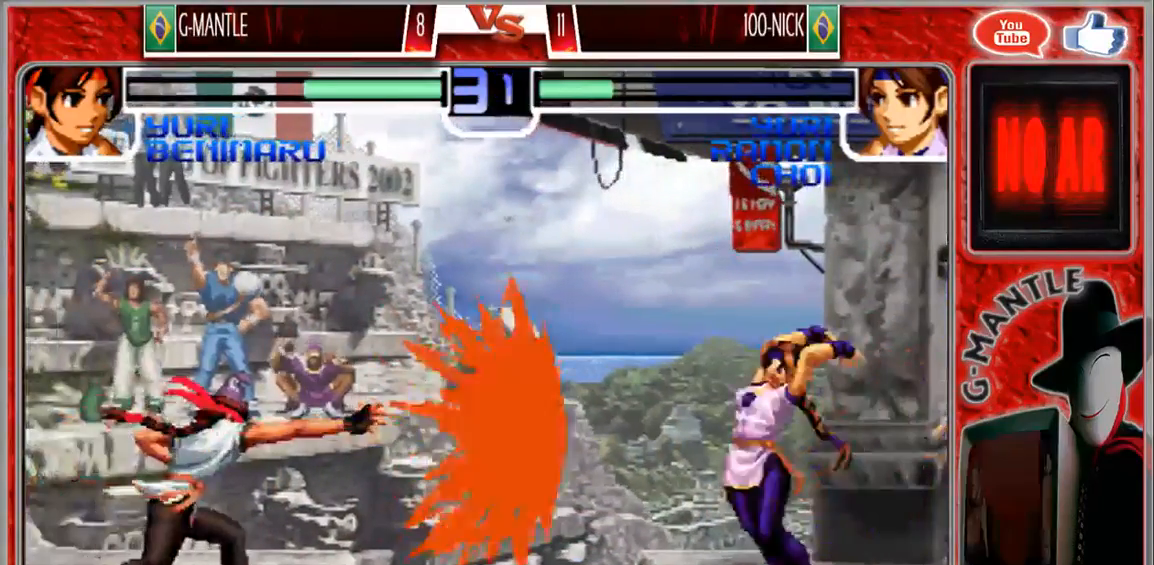
{"buttons": [], "left_stick": "right", "events": [[167, "left_stick", "right"], [267, "left_stick", "center"], [350, "left_stick", "right"]]}
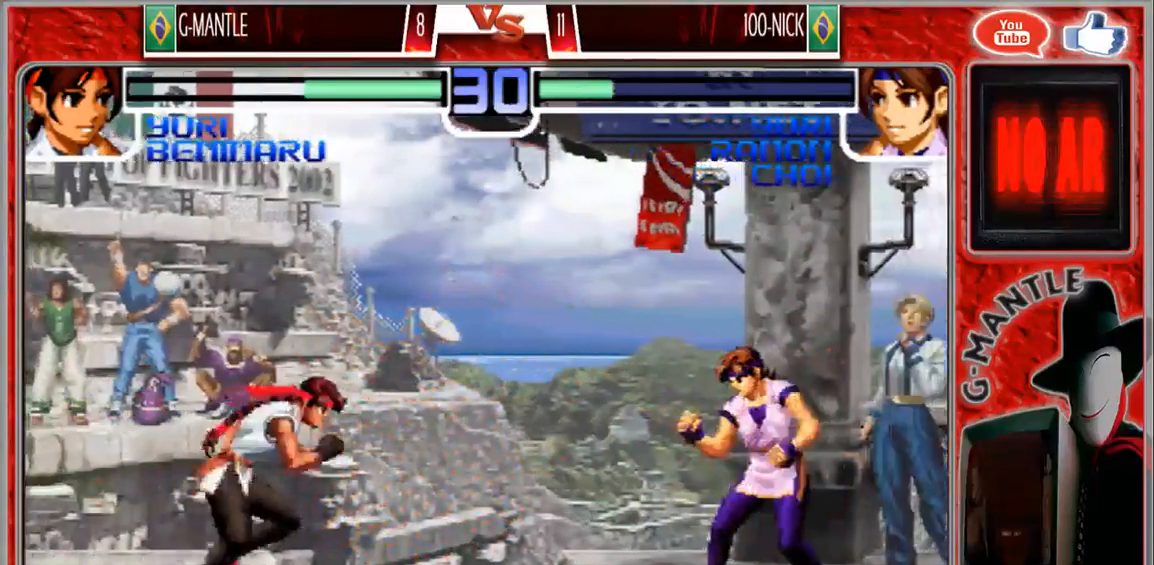
{"buttons": [], "left_stick": "center", "events": [[183, "left_stick", "down-left"], [483, "left_stick", "center"]]}
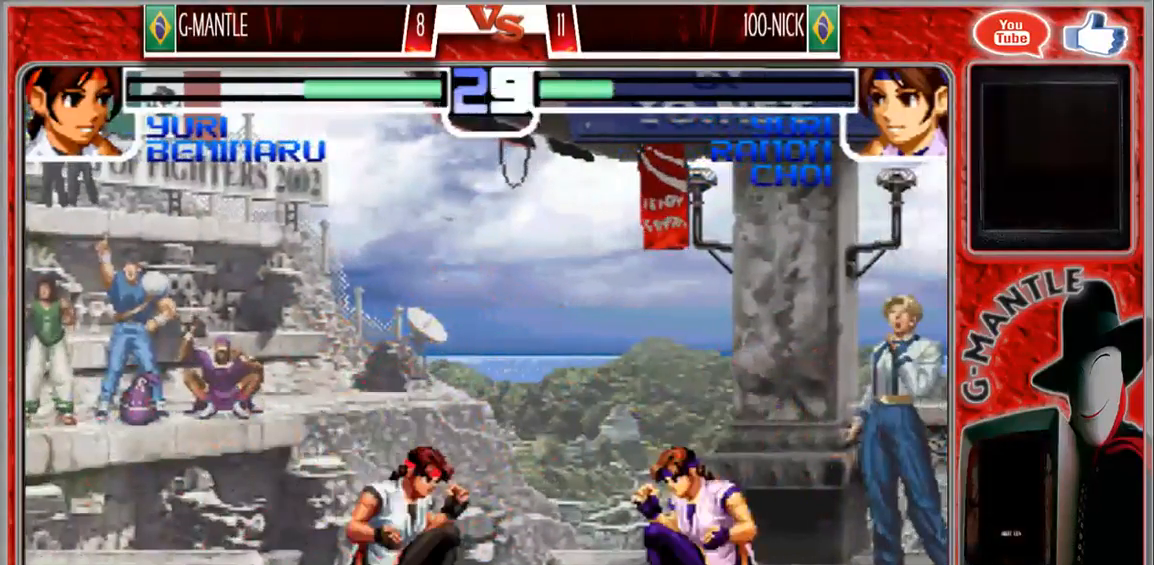
{"buttons": [], "left_stick": "down-left", "events": [[17, "left_stick", "up-right"], [100, "left_stick", "center"], [183, "left_stick", "down-left"]]}